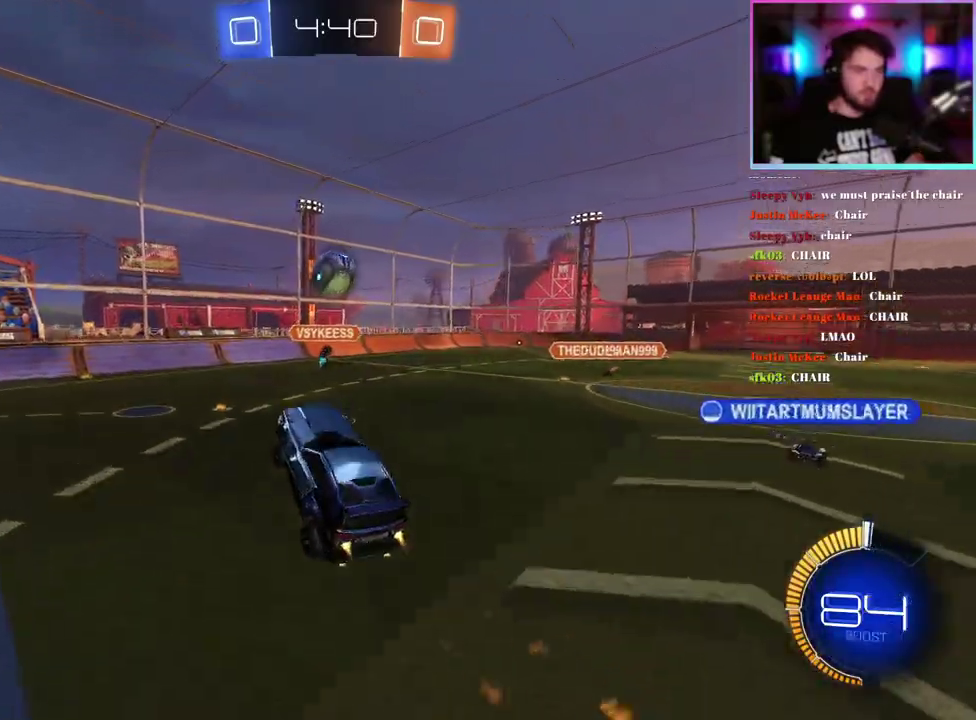
Gameplay with a controller (PlayStation layout); each line is a JSON object with the inputs held at the frame after it. "events" lists button and stick changes between this image and that frame as [ms after this image, input, new state], when the widget could be followed in between. This document gives stick clicks only as held states, not as events. Not read: right_stick.
{"buttons": ["L1", "R2"], "left_stick": "down"}
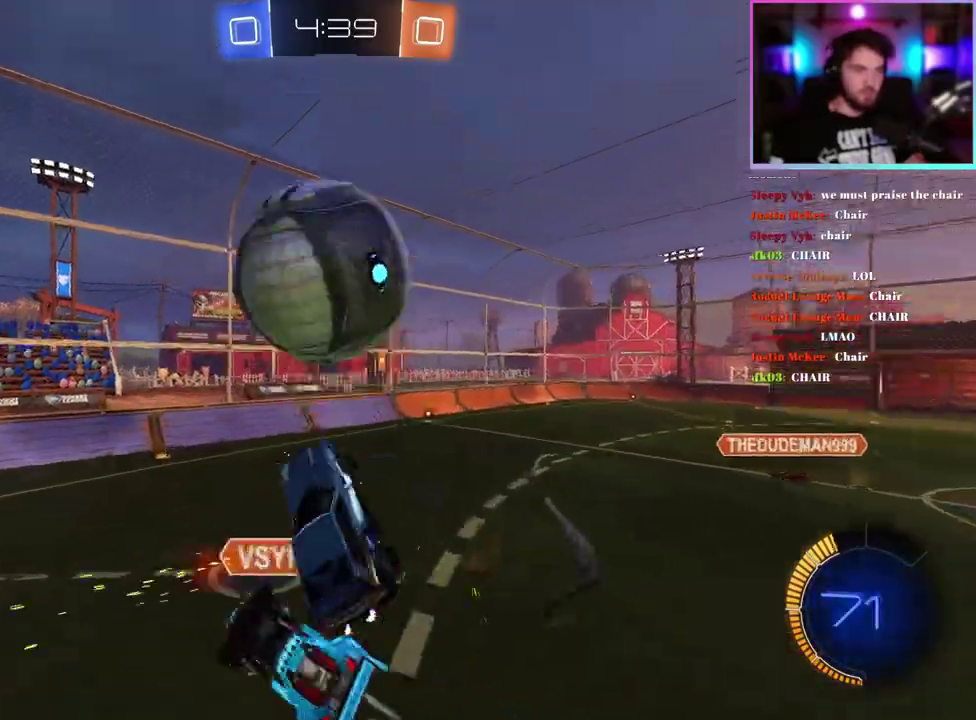
{"buttons": ["TRIANGLE", "L1", "R2"], "left_stick": "center"}
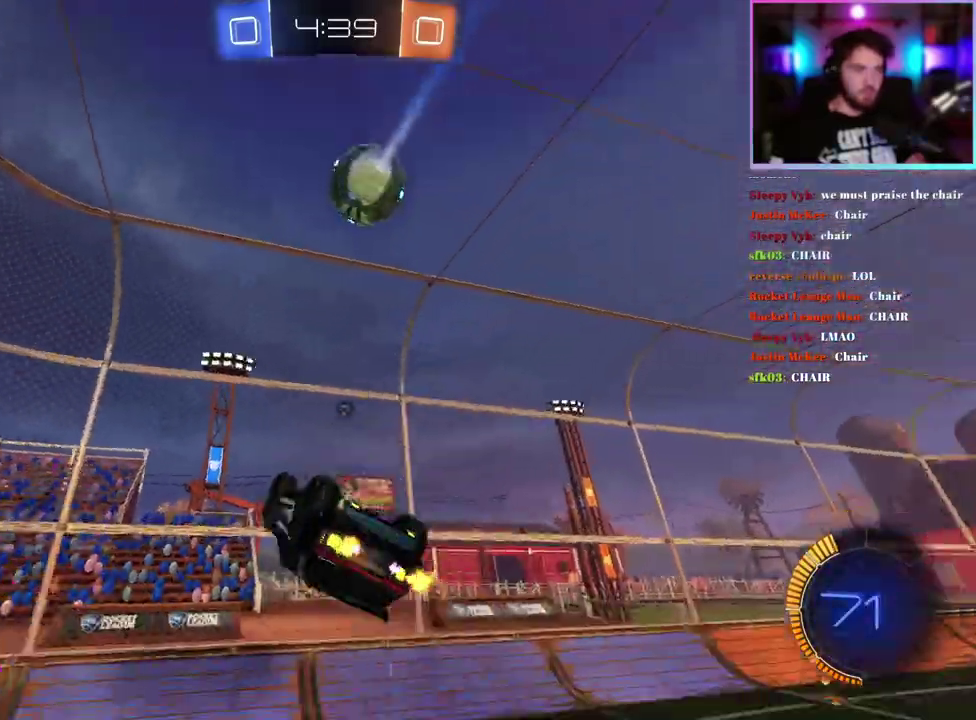
{"buttons": ["R2"], "left_stick": "down", "events": [[33, "TRIANGLE", "up"], [83, "L1", "up"], [183, "left_stick", "down"]]}
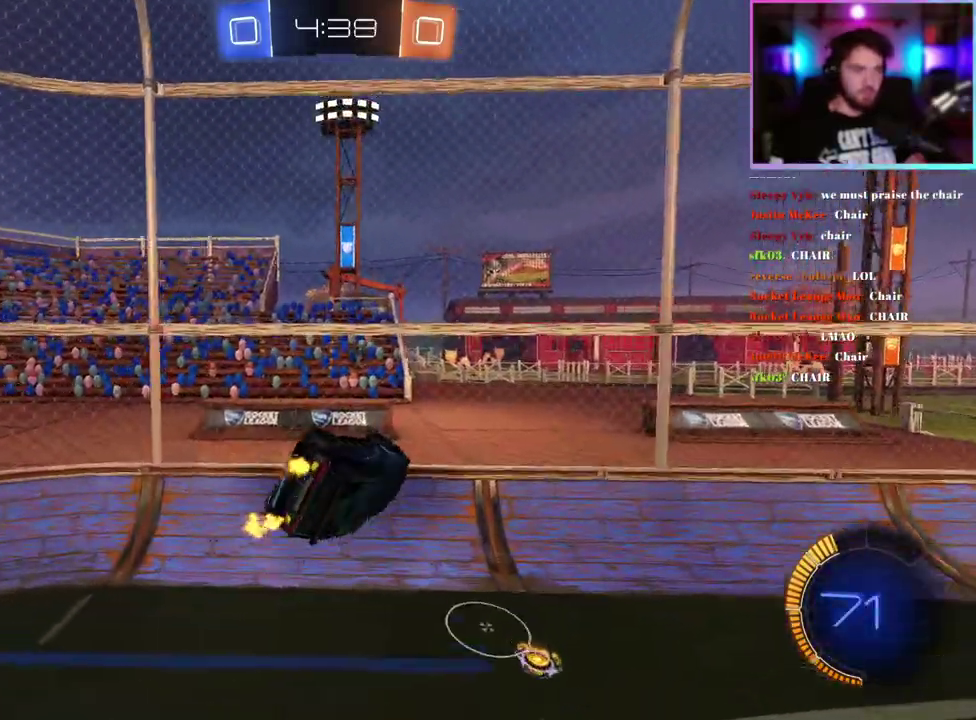
{"buttons": ["R2"], "left_stick": "right"}
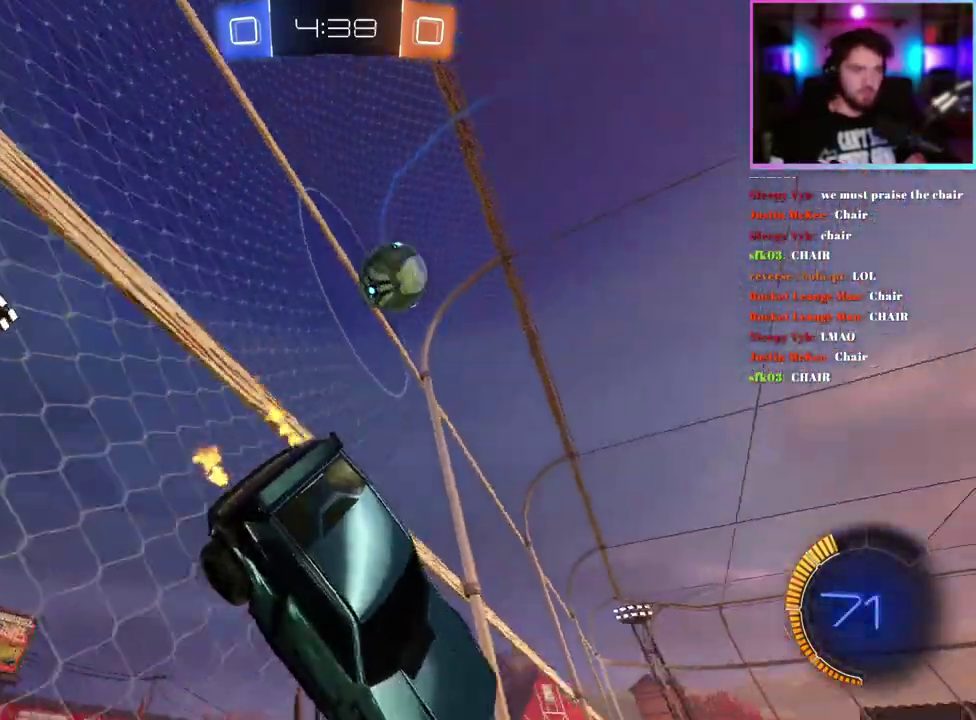
{"buttons": ["R2"], "left_stick": "right"}
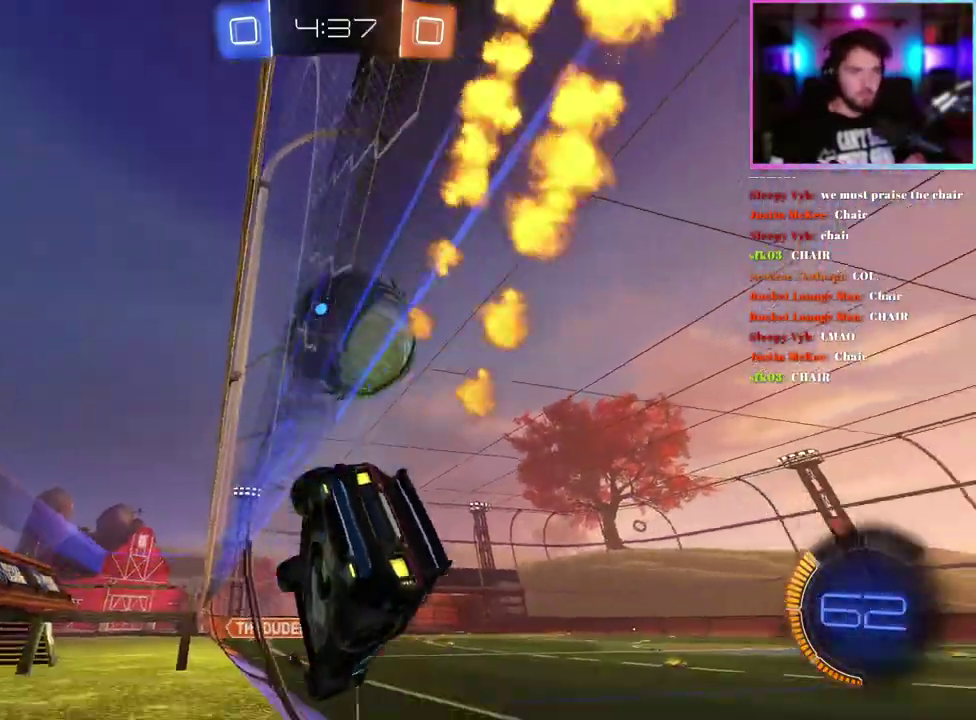
{"buttons": ["R1", "R2"], "left_stick": "right"}
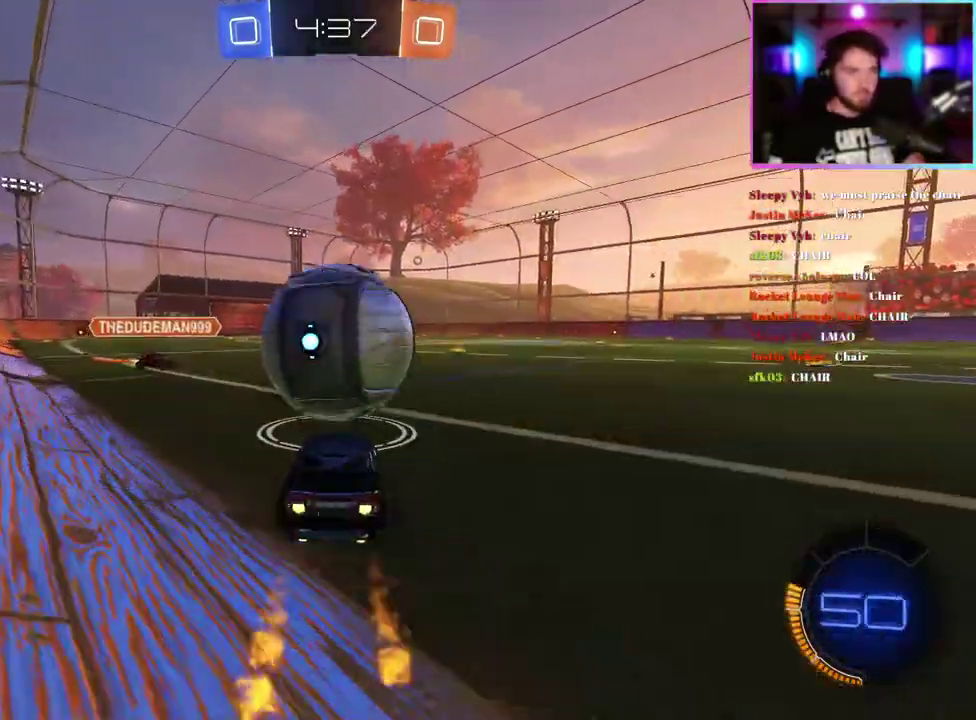
{"buttons": ["R2"], "left_stick": "center"}
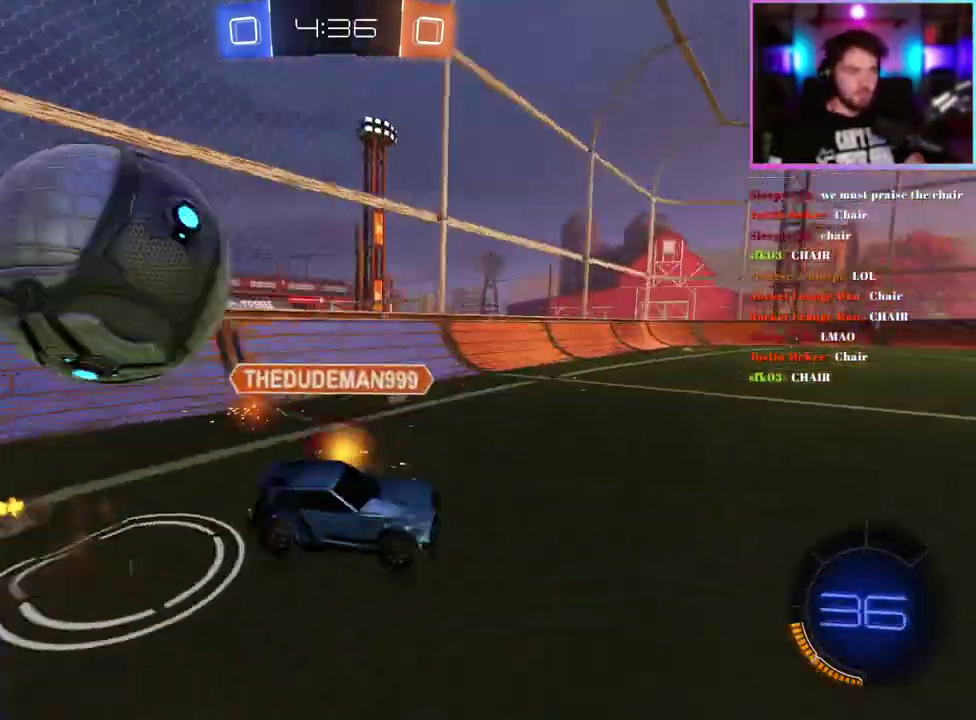
{"buttons": ["SQUARE", "R2"], "left_stick": "right", "events": [[450, "SQUARE", "down"], [483, "left_stick", "right"]]}
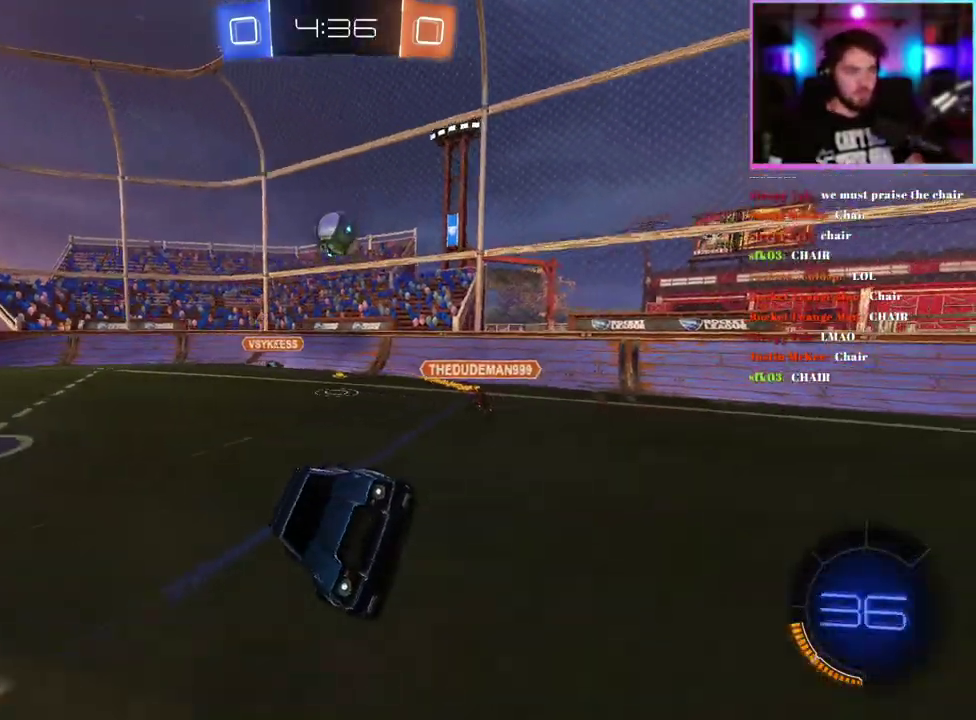
{"buttons": ["SQUARE", "R2"], "left_stick": "center", "events": [[133, "SQUARE", "up"], [133, "left_stick", "center"], [367, "SQUARE", "down"]]}
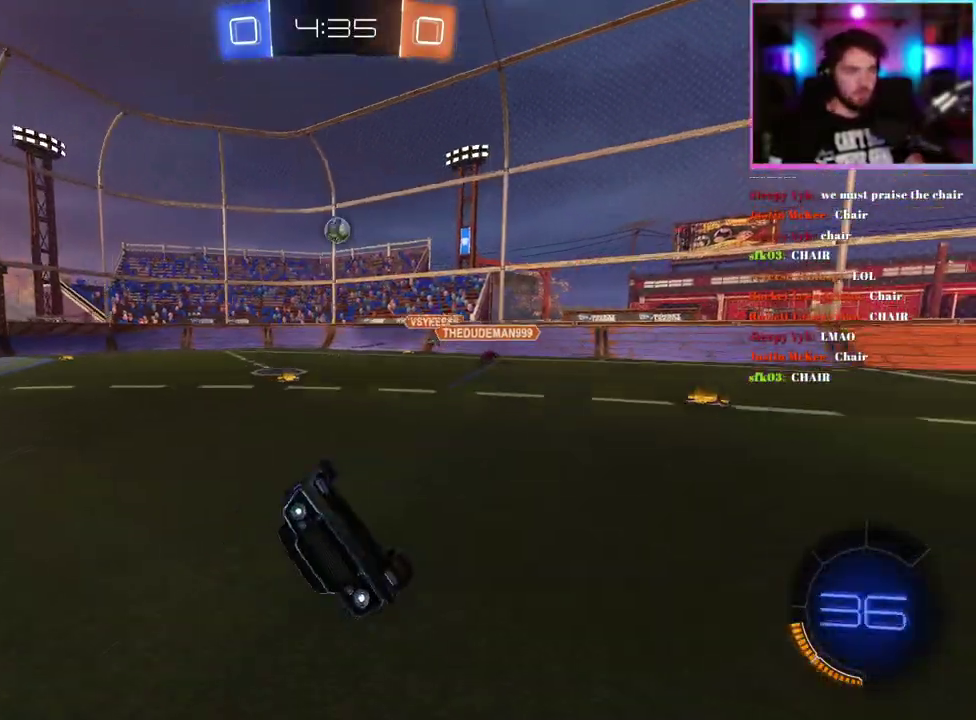
{"buttons": ["SQUARE", "R2"], "left_stick": "down-right", "events": [[17, "left_stick", "down-right"]]}
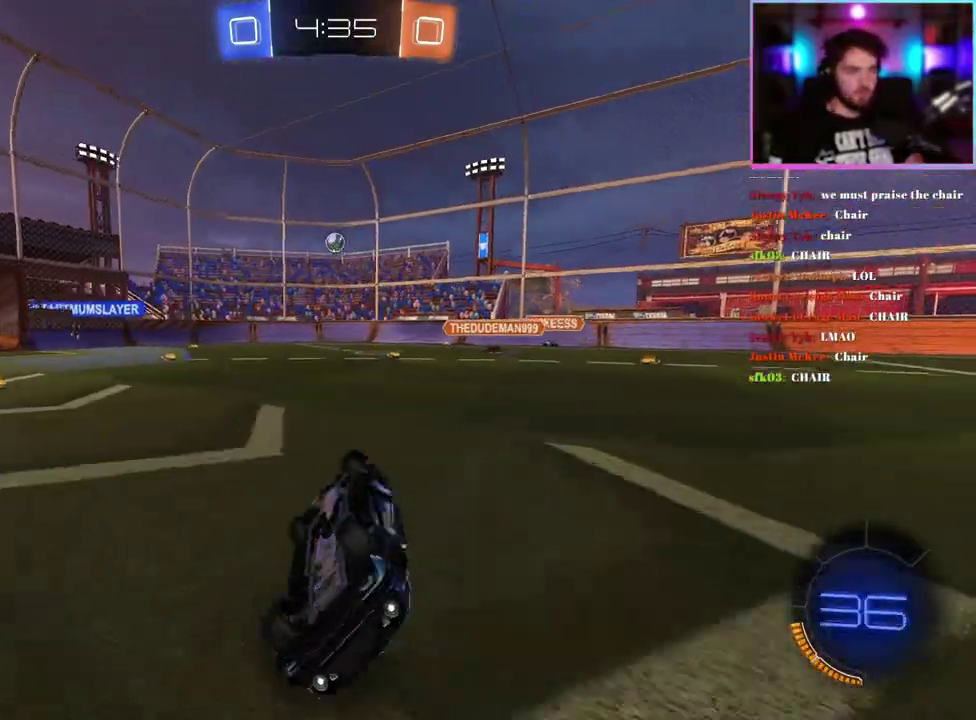
{"buttons": ["R2"], "left_stick": "down-right", "events": [[367, "SQUARE", "up"]]}
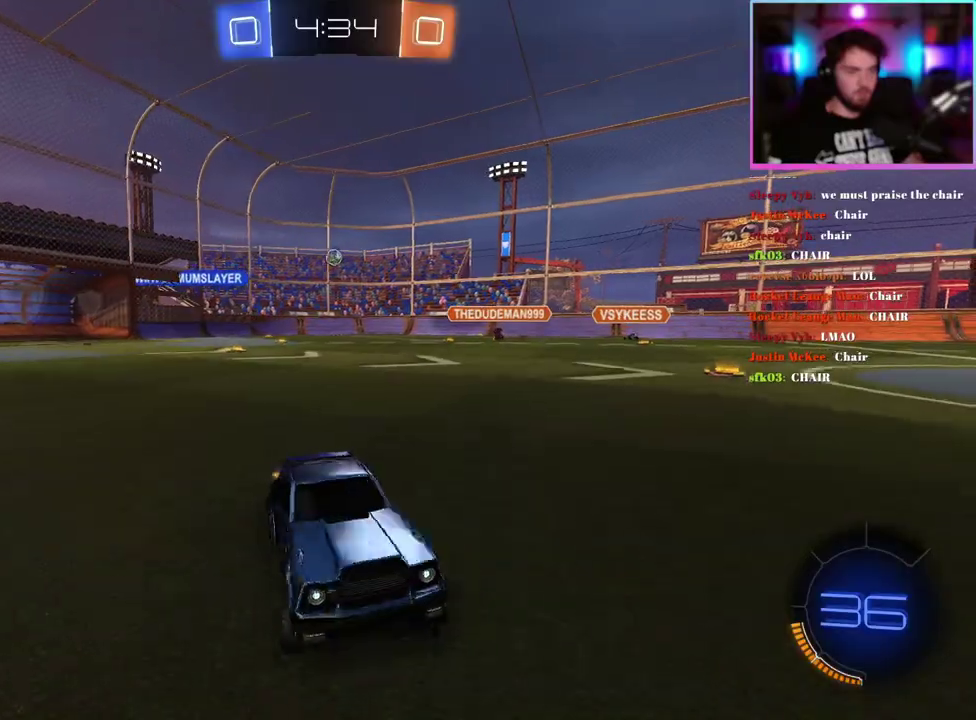
{"buttons": ["R2"], "left_stick": "down-right", "events": []}
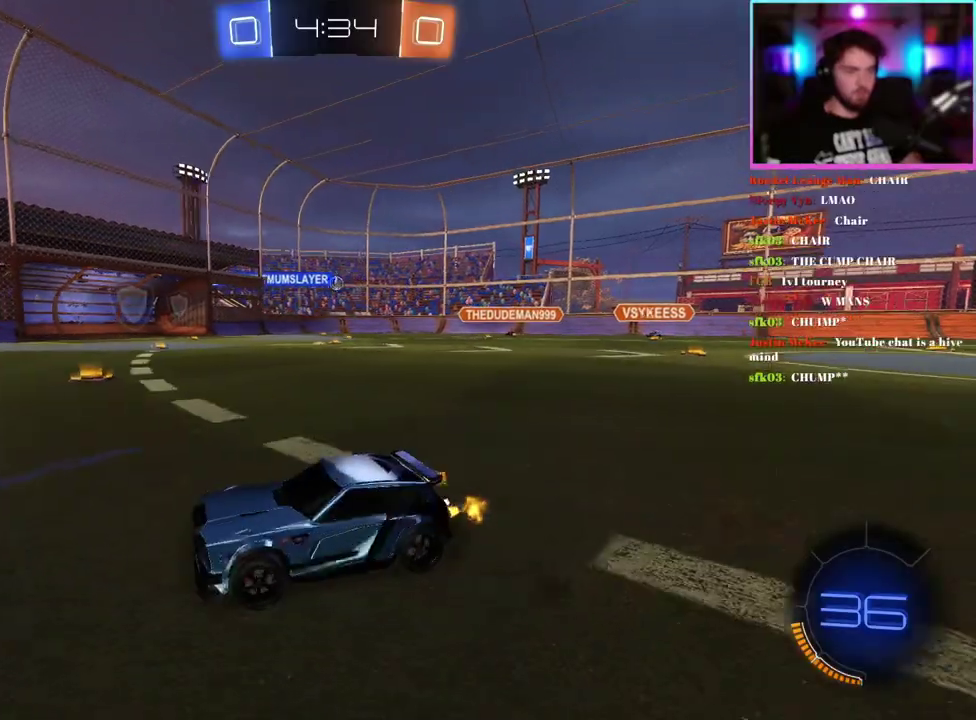
{"buttons": ["R2"], "left_stick": "center", "events": [[33, "left_stick", "right"], [167, "TRIANGLE", "down"], [200, "left_stick", "down-right"], [267, "TRIANGLE", "up"], [350, "left_stick", "center"]]}
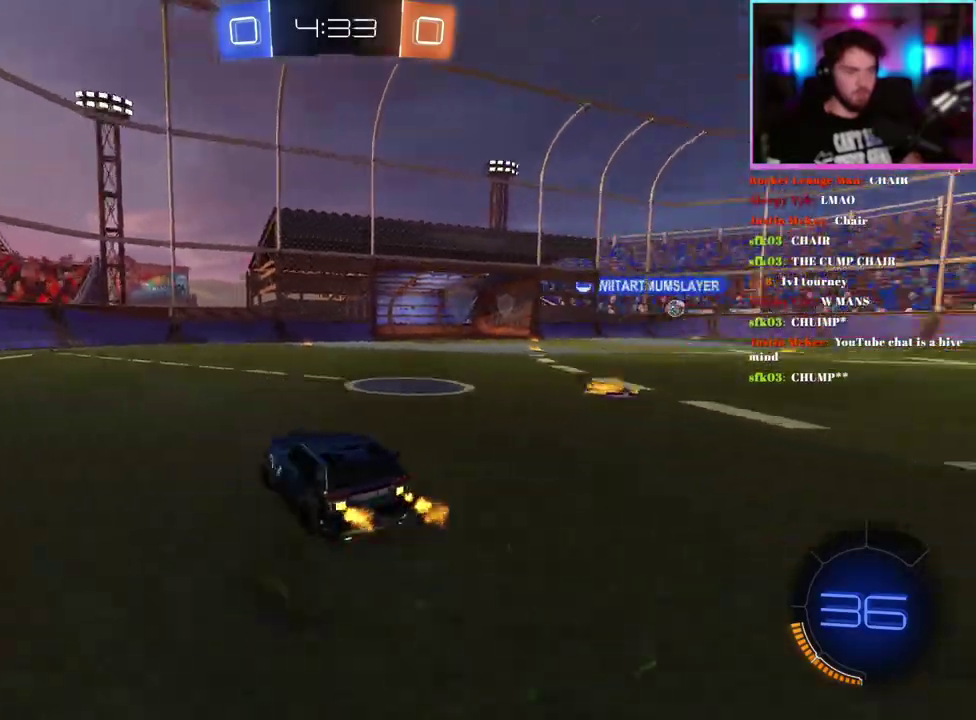
{"buttons": ["R2"], "left_stick": "right"}
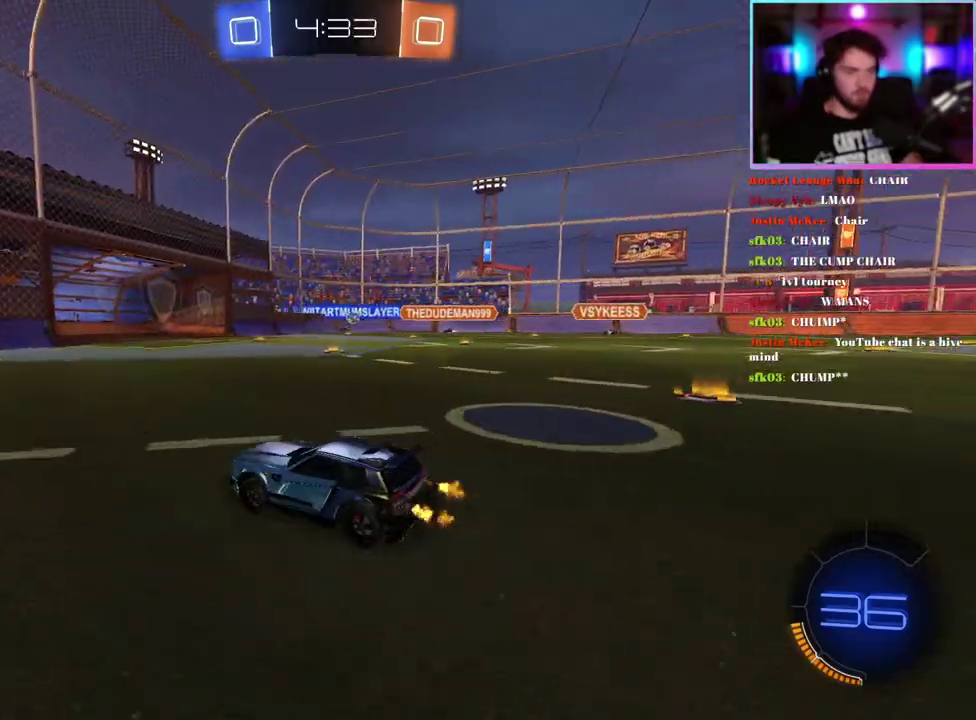
{"buttons": ["R2"], "left_stick": "center"}
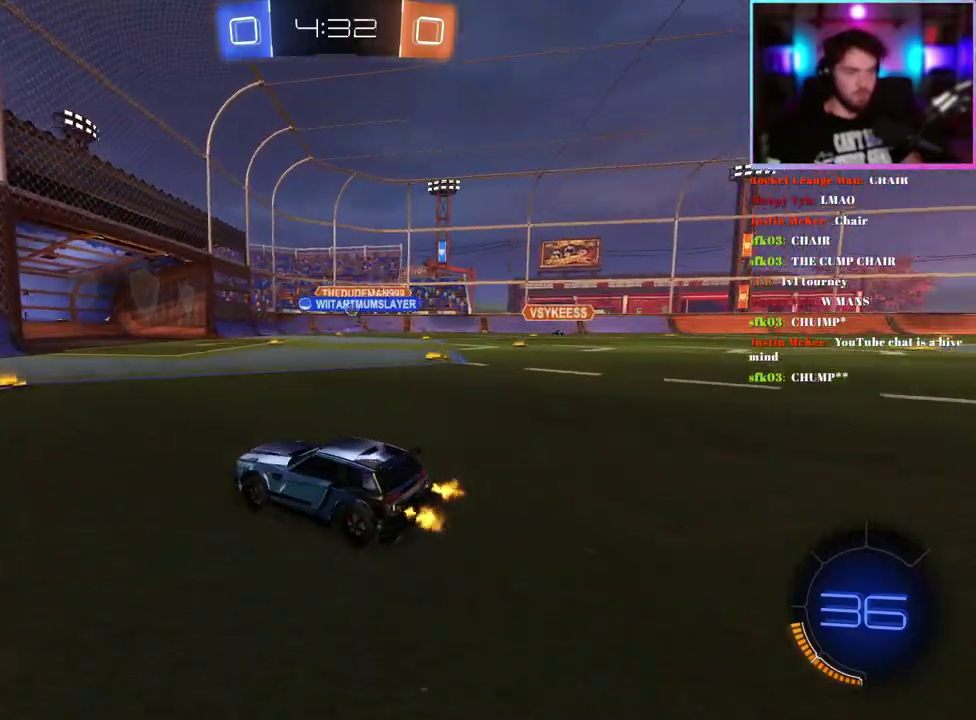
{"buttons": ["R1", "R2"], "left_stick": "center", "events": [[283, "left_stick", "right"], [333, "R1", "down"], [433, "left_stick", "center"]]}
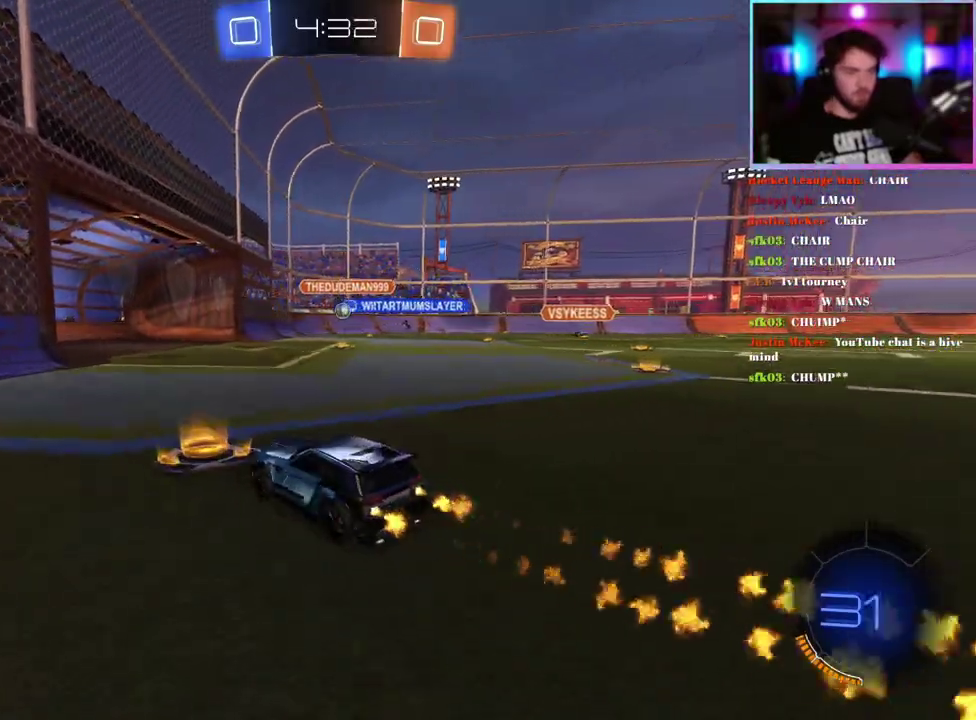
{"buttons": ["R2"], "left_stick": "center", "events": [[33, "left_stick", "right"], [217, "left_stick", "center"], [300, "left_stick", "right"], [400, "left_stick", "center"], [467, "R1", "up"]]}
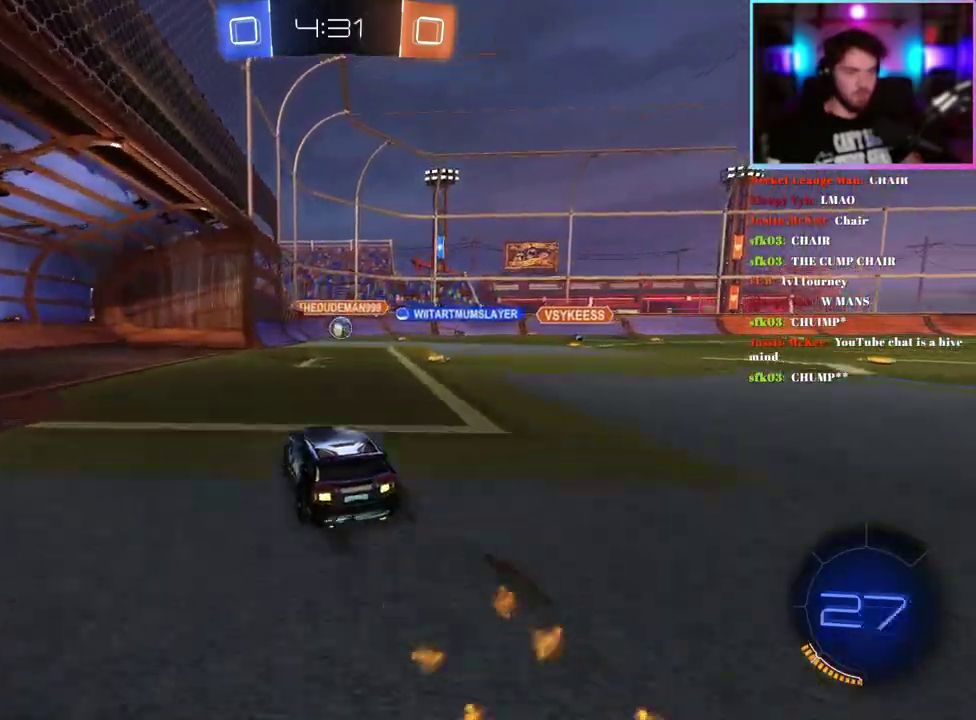
{"buttons": ["R1", "R2"], "left_stick": "center", "events": [[50, "left_stick", "right"], [83, "R1", "down"], [150, "left_stick", "center"]]}
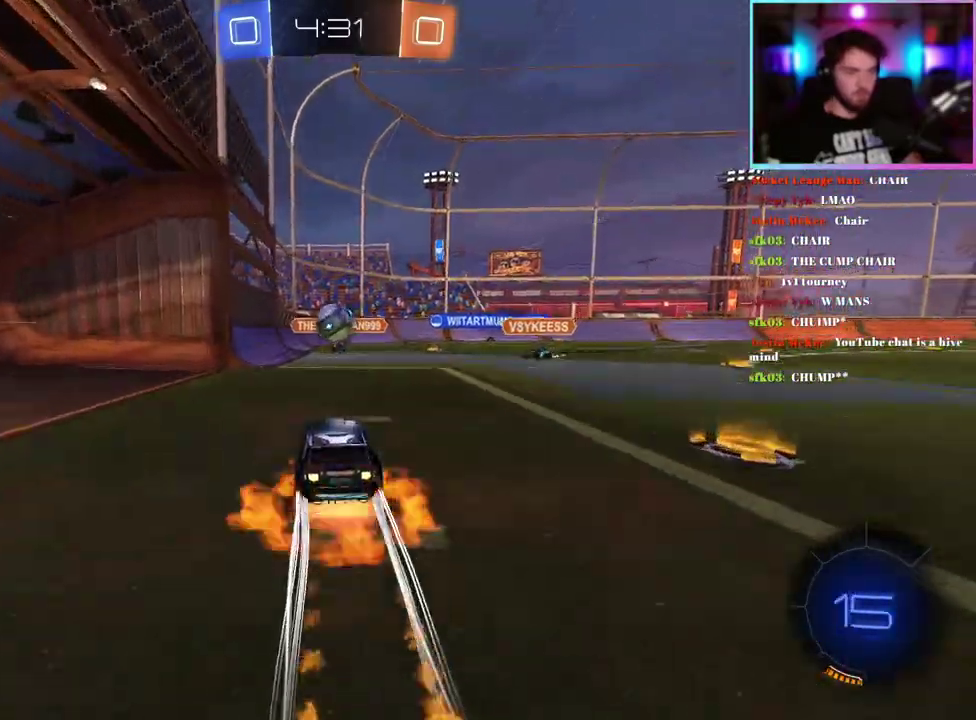
{"buttons": ["TRIANGLE", "L1", "R1", "R2"], "left_stick": "down-left", "events": [[233, "left_stick", "up-right"], [250, "L1", "down"], [283, "left_stick", "up"], [383, "left_stick", "down-left"], [500, "TRIANGLE", "down"]]}
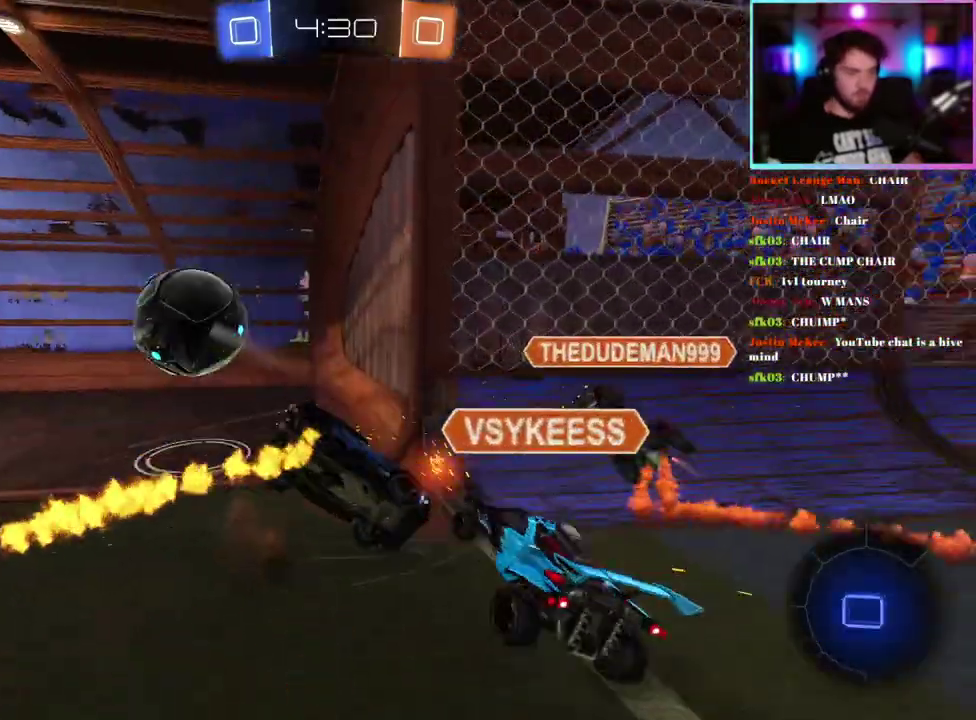
{"buttons": ["R2"], "left_stick": "center", "events": [[150, "R1", "up"], [150, "TRIANGLE", "up"], [400, "L1", "up"], [433, "left_stick", "center"]]}
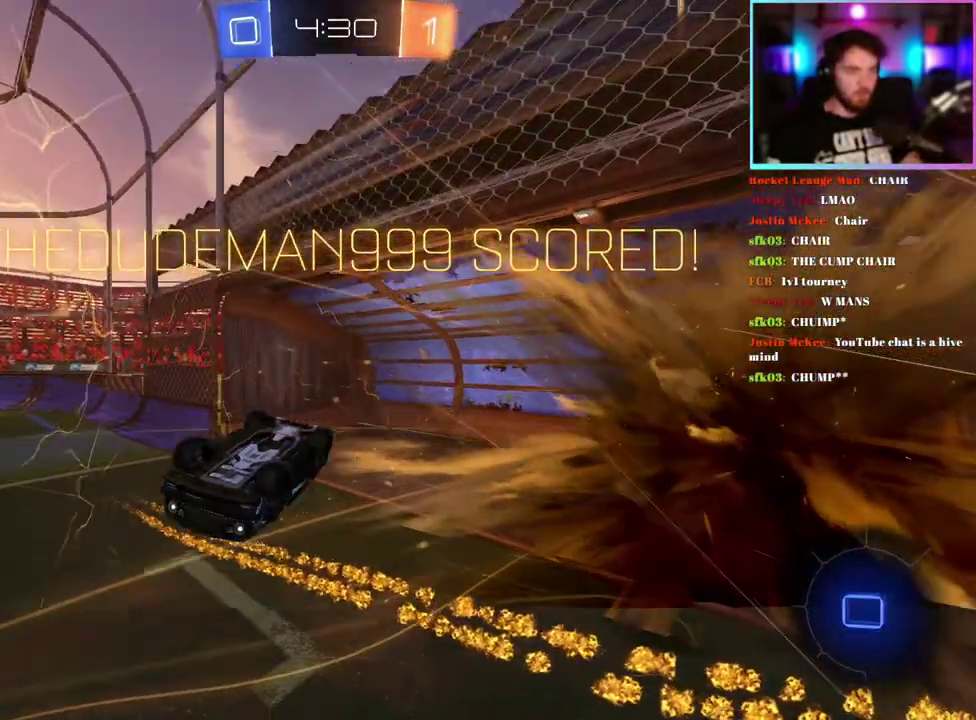
{"buttons": ["L1", "R2"], "left_stick": "down-right", "events": [[233, "L1", "down"], [467, "left_stick", "down-right"]]}
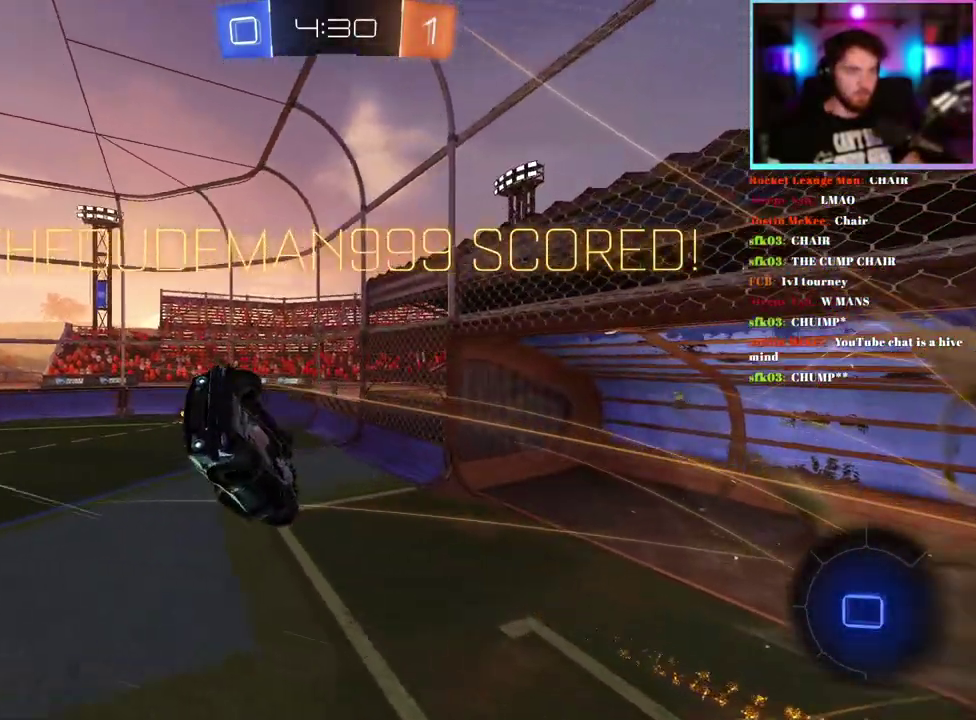
{"buttons": ["L1", "R1", "R2"], "left_stick": "up-right", "events": [[33, "R1", "down"], [67, "left_stick", "right"], [117, "left_stick", "up-right"], [267, "left_stick", "up"], [450, "left_stick", "up-right"]]}
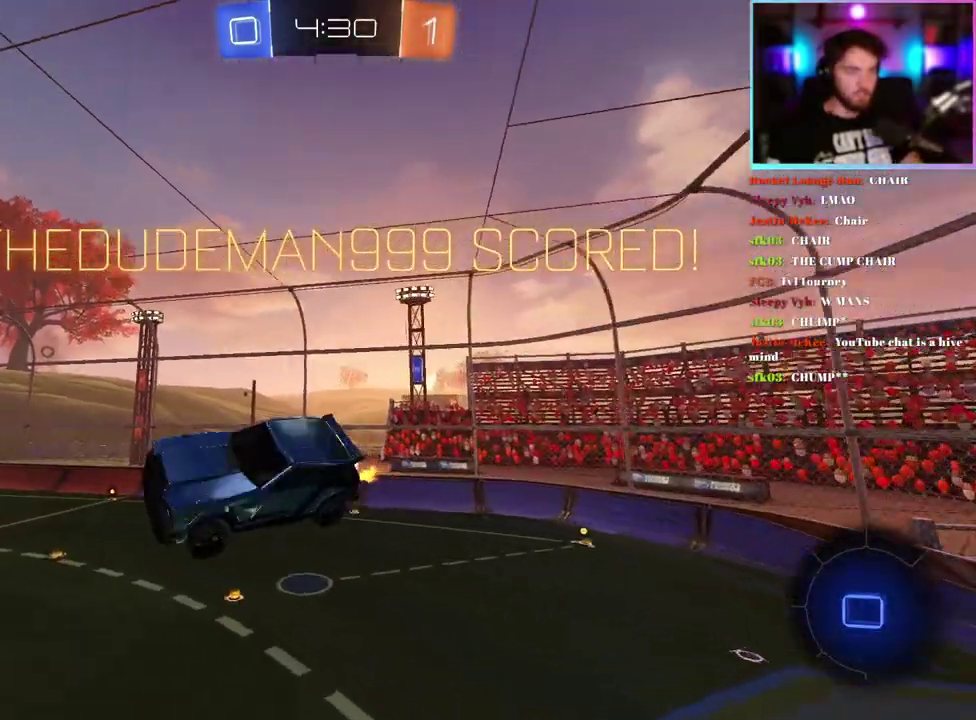
{"buttons": ["L1", "R2"], "left_stick": "down-right", "events": [[33, "left_stick", "up"], [283, "left_stick", "center"], [383, "R1", "up"], [467, "left_stick", "down-right"]]}
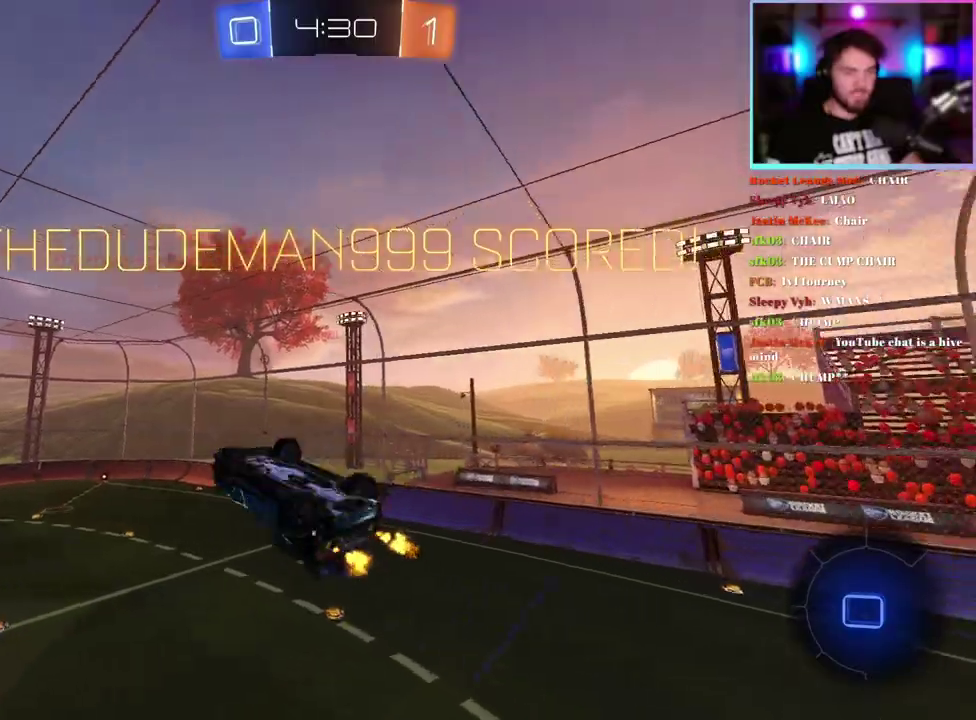
{"buttons": [], "left_stick": "center", "events": [[17, "R2", "up"], [117, "left_stick", "center"], [133, "L1", "up"]]}